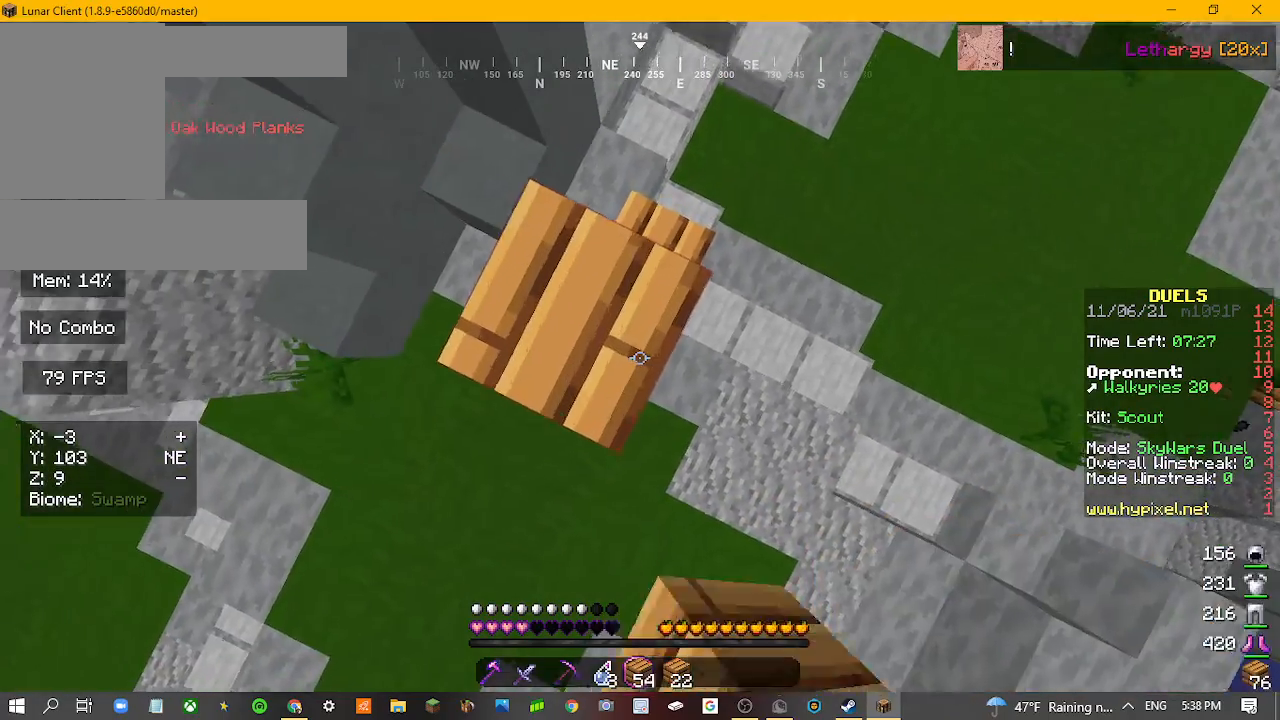
Gameplay with keyboard and mouse; each line is a JSON object with the keys and mouse buttons held at the frame after it. "events" lists presses ("down") and releases ("up") of "a", "d", "s", "w", "mouse_left" and "mouse_right" between this image and that frame as [ms after this image, input, new state], when the widget could be followed in between. "mouse_left", "mouse_right" = the "left", "right" buttons of the "mouse" list. No other keys are recorded. Fast repeated clicks can show as one long hold. Mouse movement is not recorded.
{"keys": [], "mouse": ["right"]}
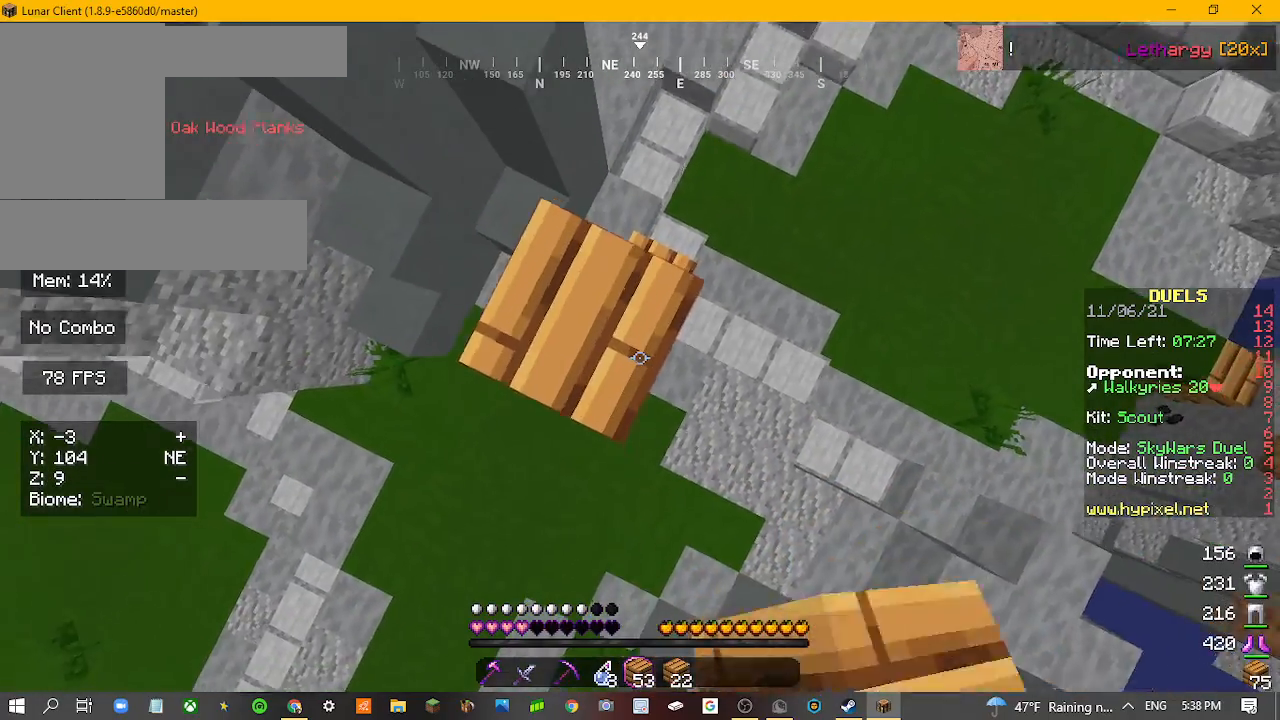
{"keys": [], "mouse": []}
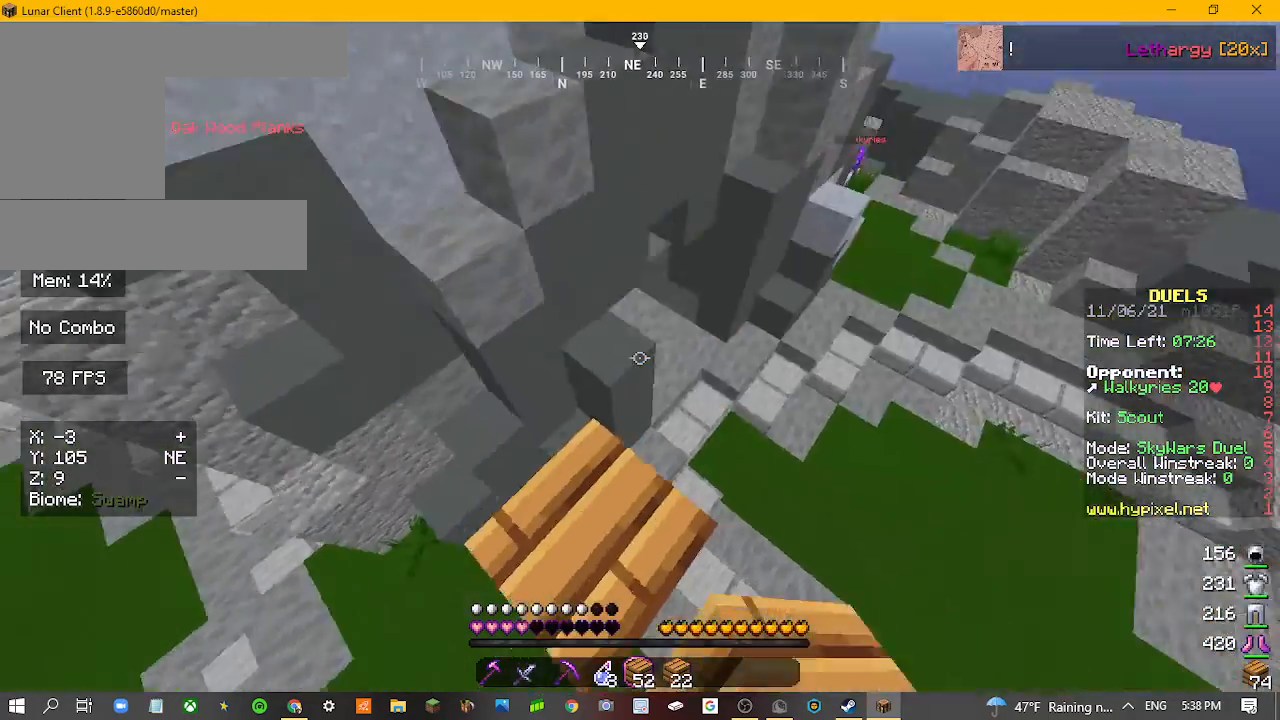
{"keys": [], "mouse": [], "events": []}
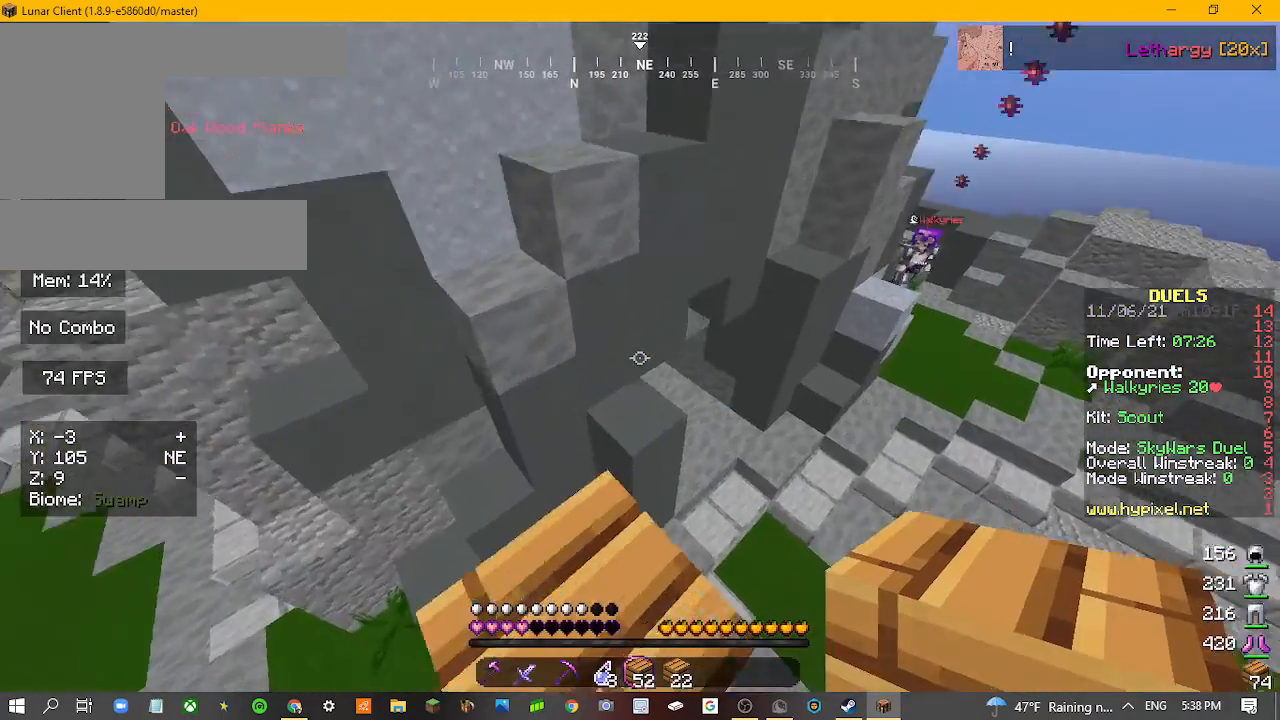
{"keys": ["w"], "mouse": [], "events": [[100, "w", "down"]]}
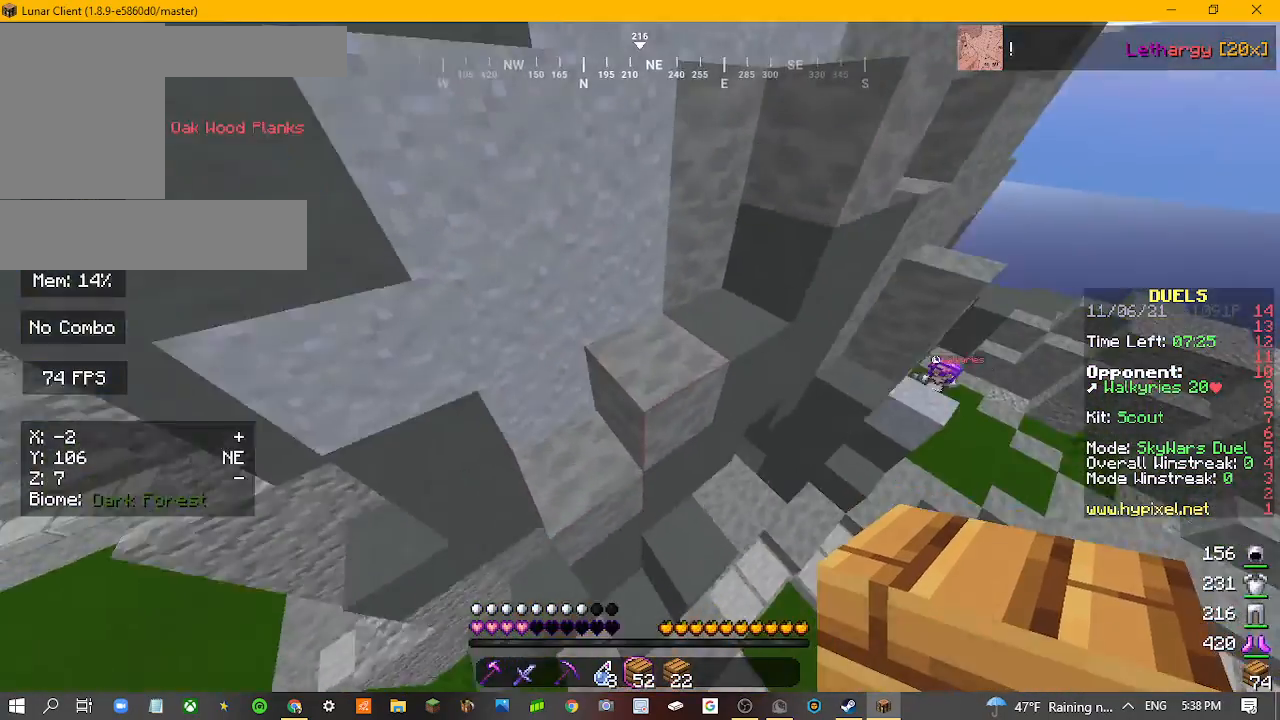
{"keys": ["w"], "mouse": [], "events": []}
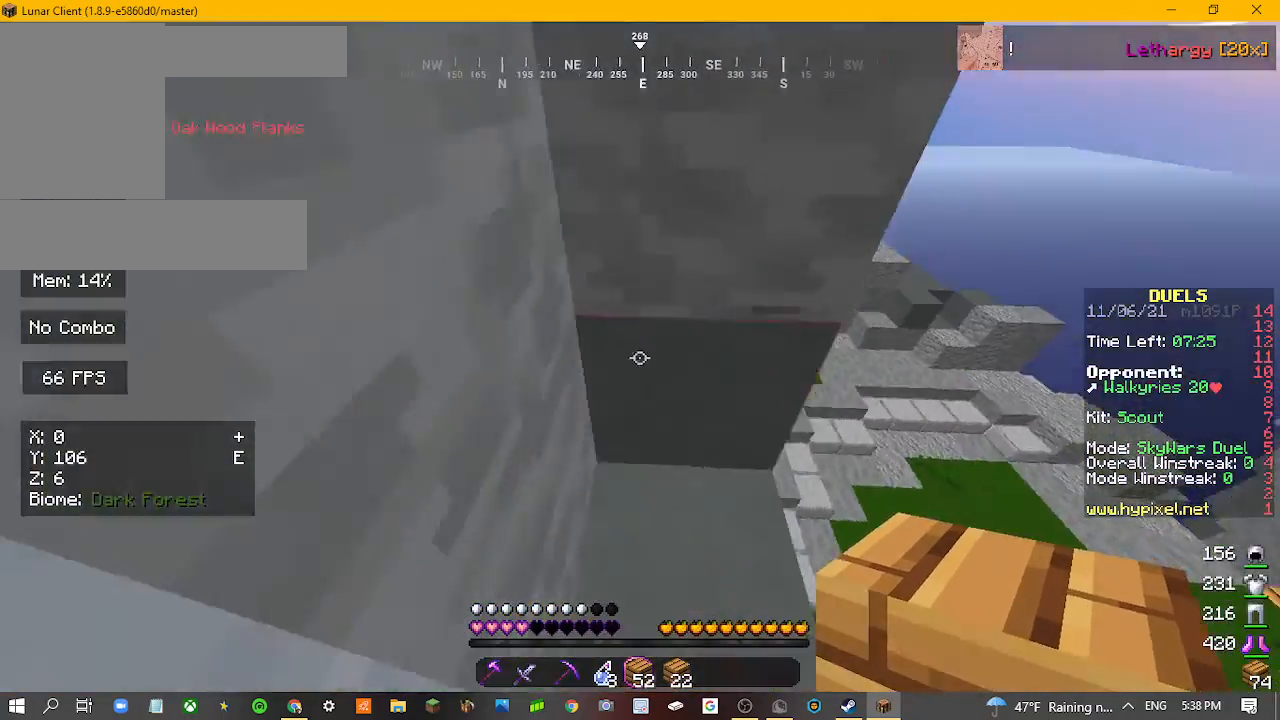
{"keys": ["w"], "mouse": ["right"], "events": [[433, "mouse_right", "down"]]}
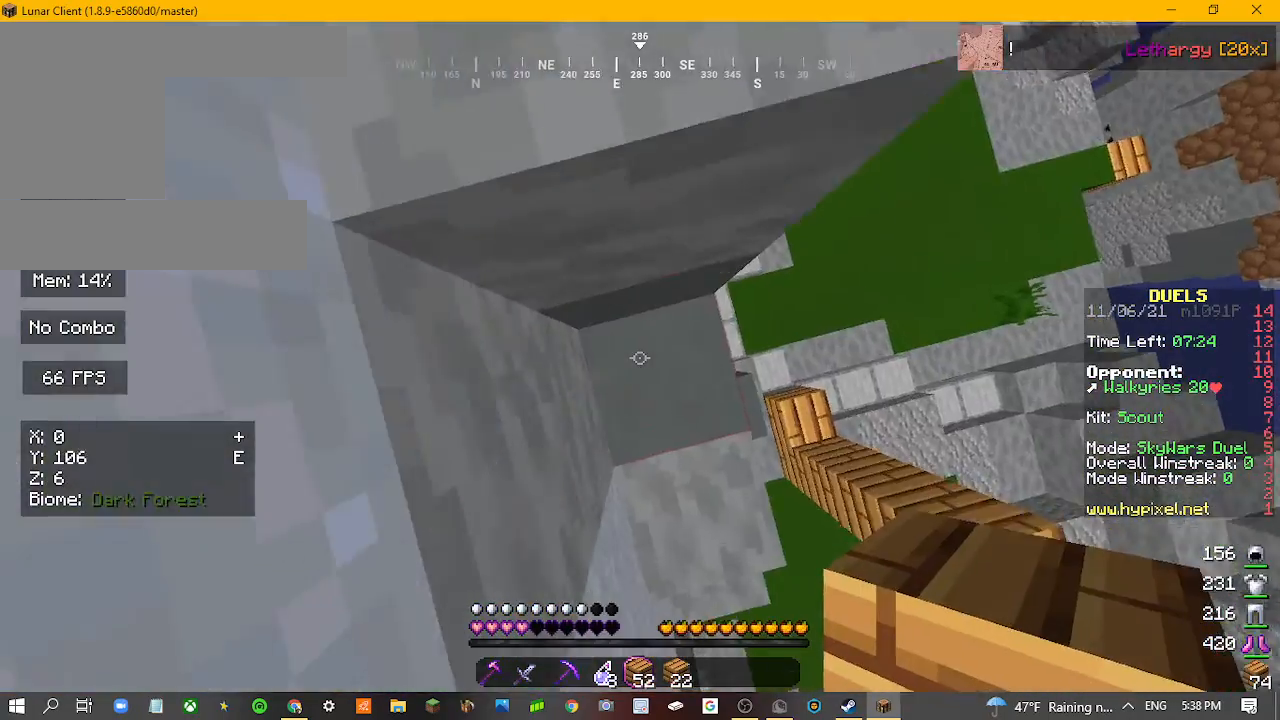
{"keys": ["a", "w"], "mouse": ["right"], "events": [[67, "a", "down"], [67, "mouse_right", "up"], [467, "mouse_right", "down"]]}
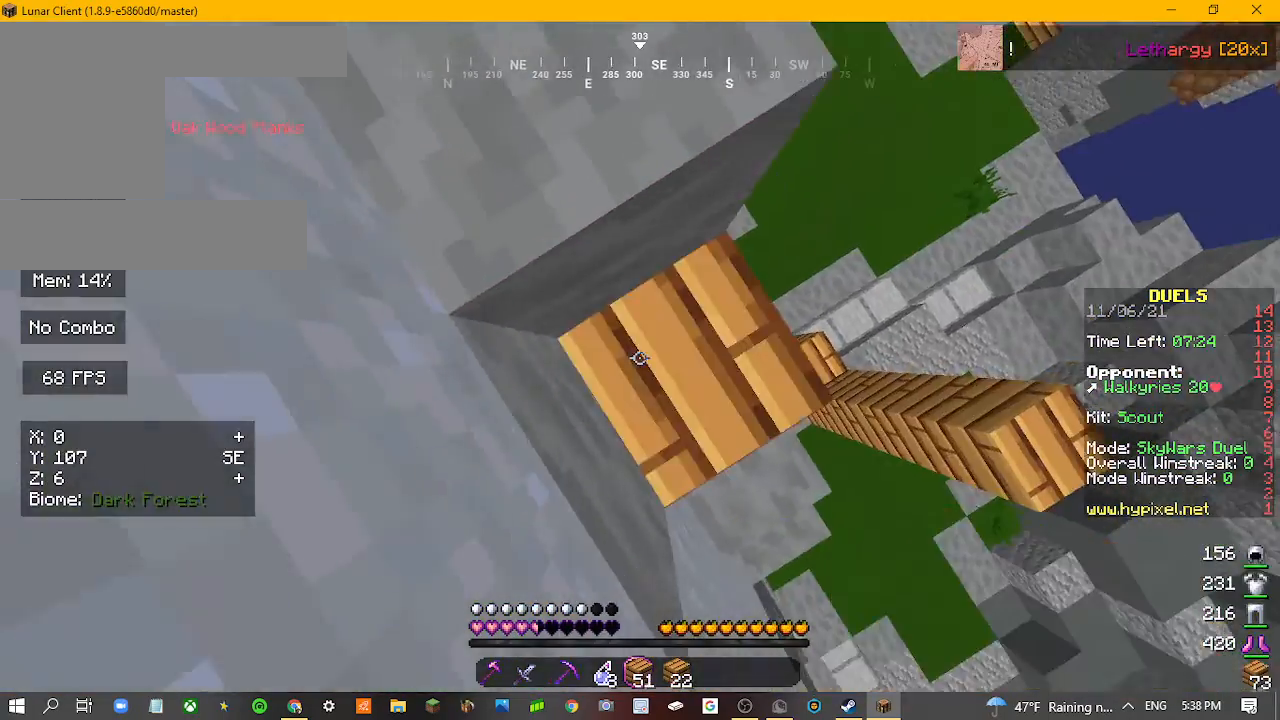
{"keys": ["a"], "mouse": [], "events": [[67, "mouse_right", "up"], [267, "w", "up"]]}
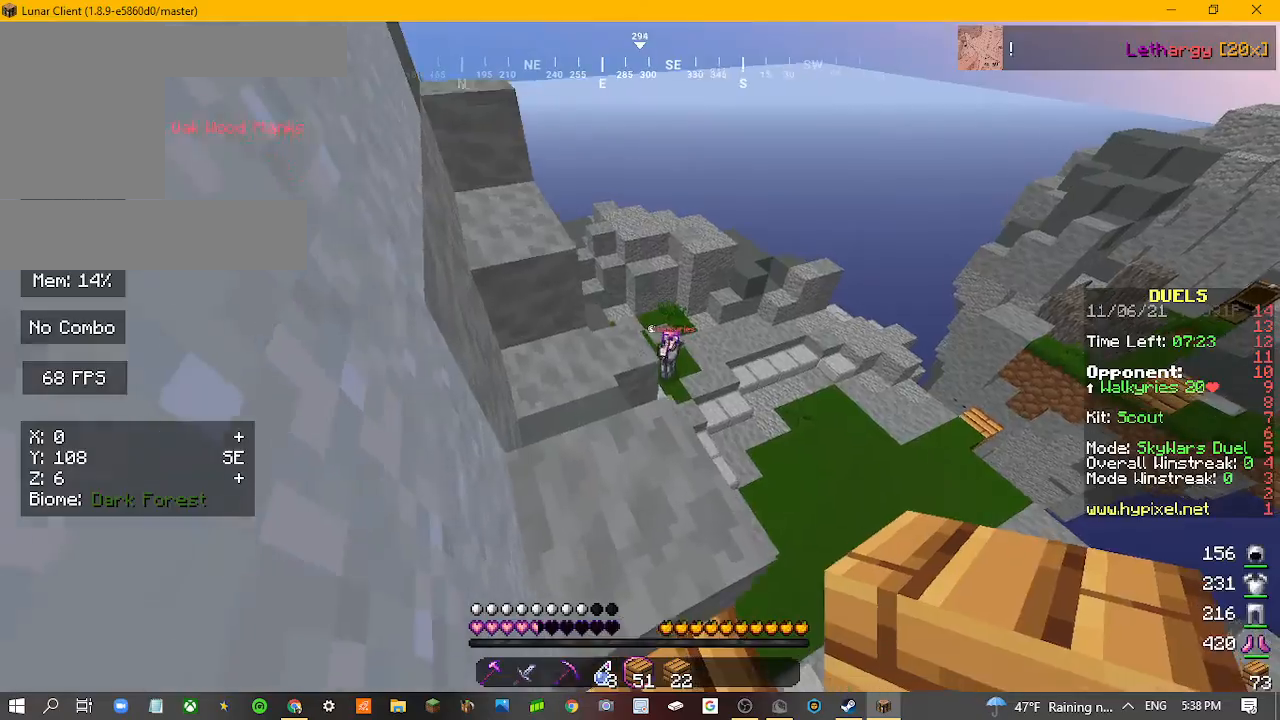
{"keys": ["a", "w"], "mouse": [], "events": [[33, "a", "up"], [300, "a", "down"], [333, "w", "down"]]}
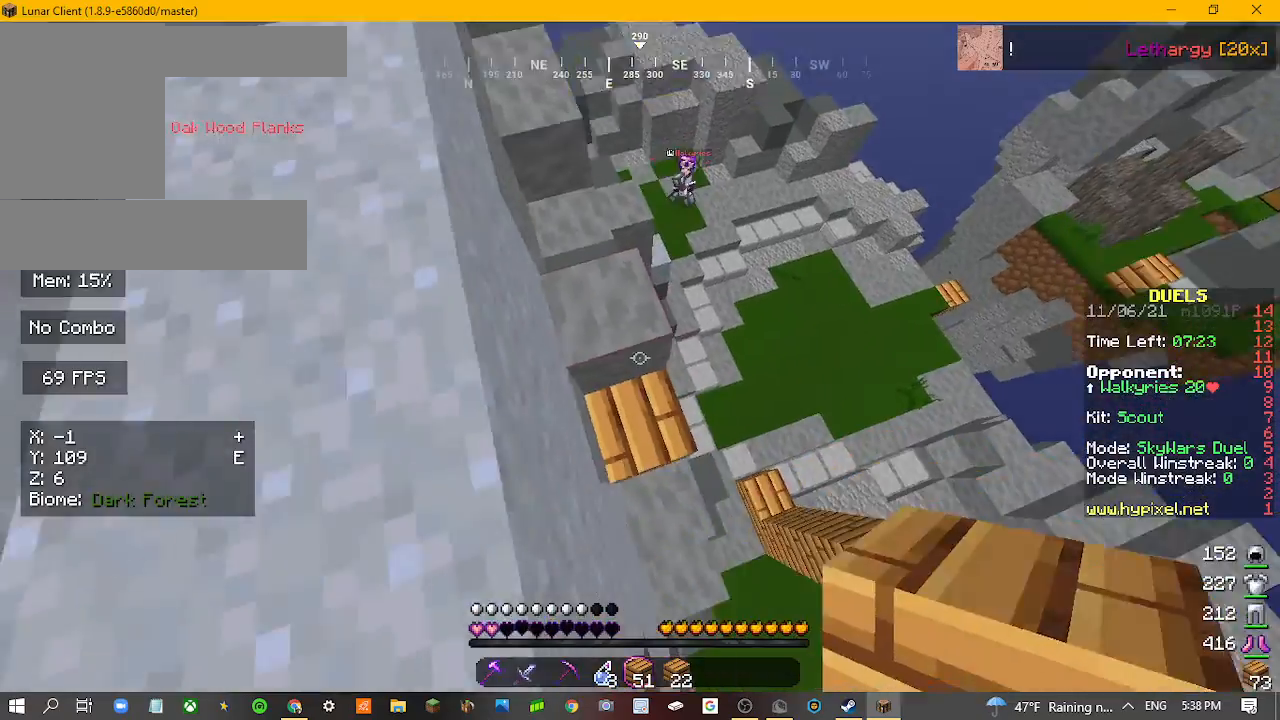
{"keys": ["a", "w"], "mouse": ["right"], "events": [[67, "mouse_right", "down"]]}
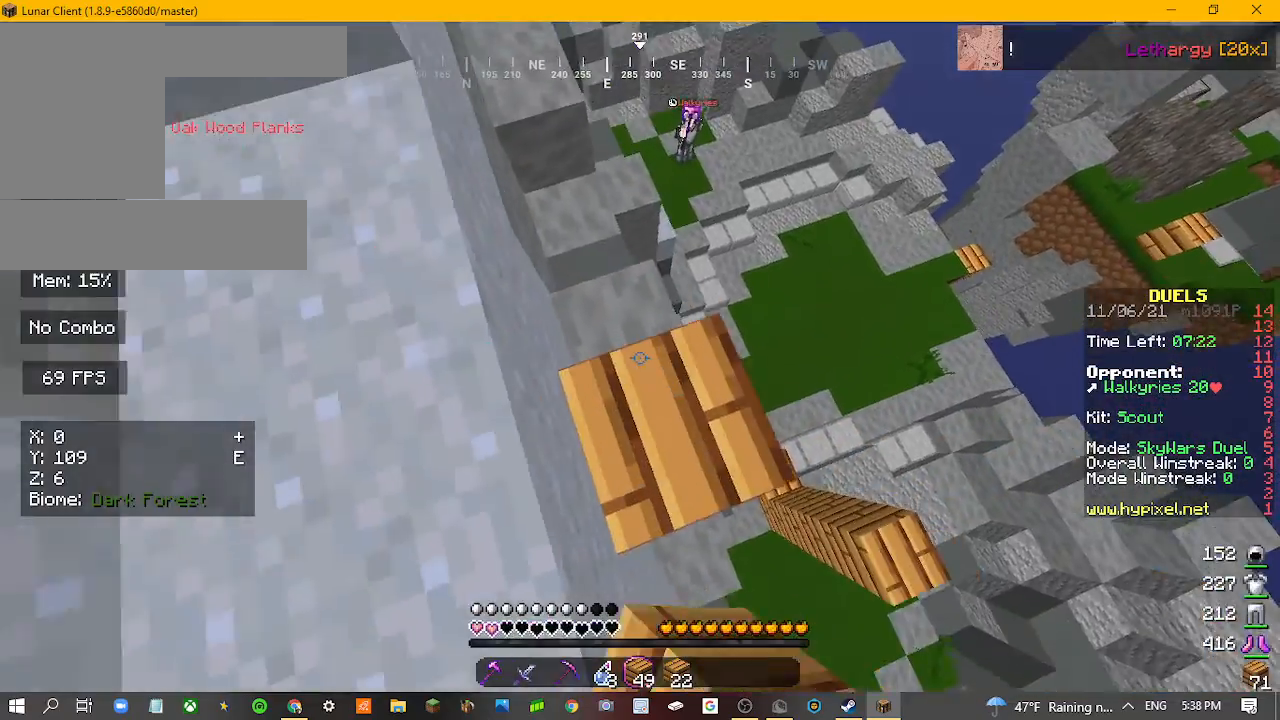
{"keys": ["a", "s"], "mouse": ["right"], "events": [[33, "mouse_right", "up"], [100, "mouse_right", "down"], [233, "w", "up"], [367, "s", "down"]]}
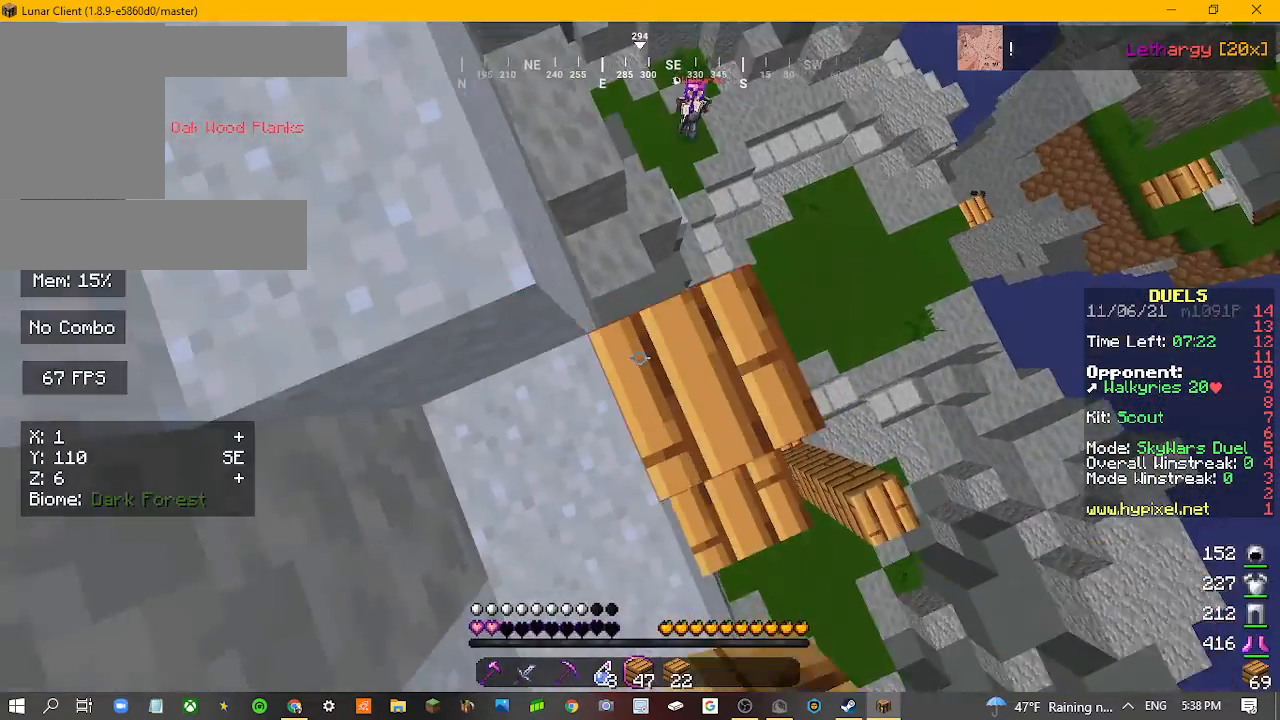
{"keys": ["a", "s"], "mouse": ["right"], "events": [[67, "mouse_right", "up"], [100, "mouse_right", "down"], [267, "mouse_right", "up"], [300, "mouse_right", "down"]]}
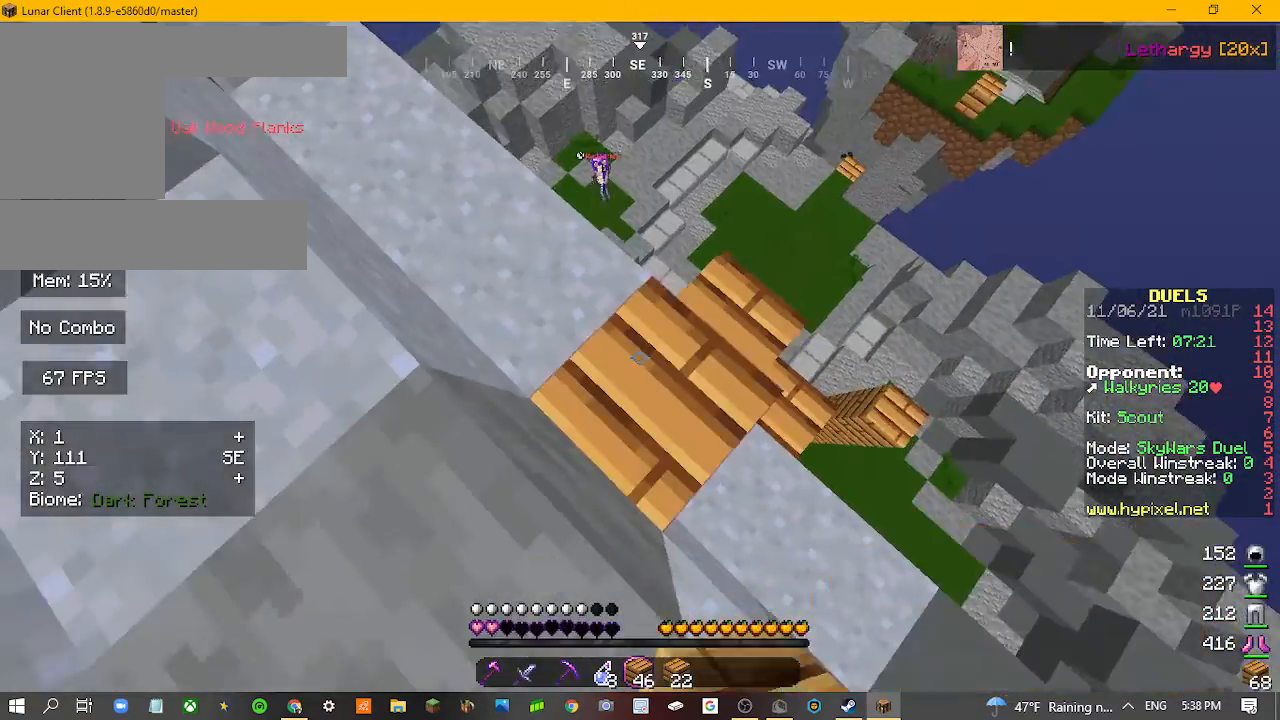
{"keys": ["a", "s"], "mouse": ["right"], "events": [[100, "mouse_right", "up"], [133, "mouse_right", "down"]]}
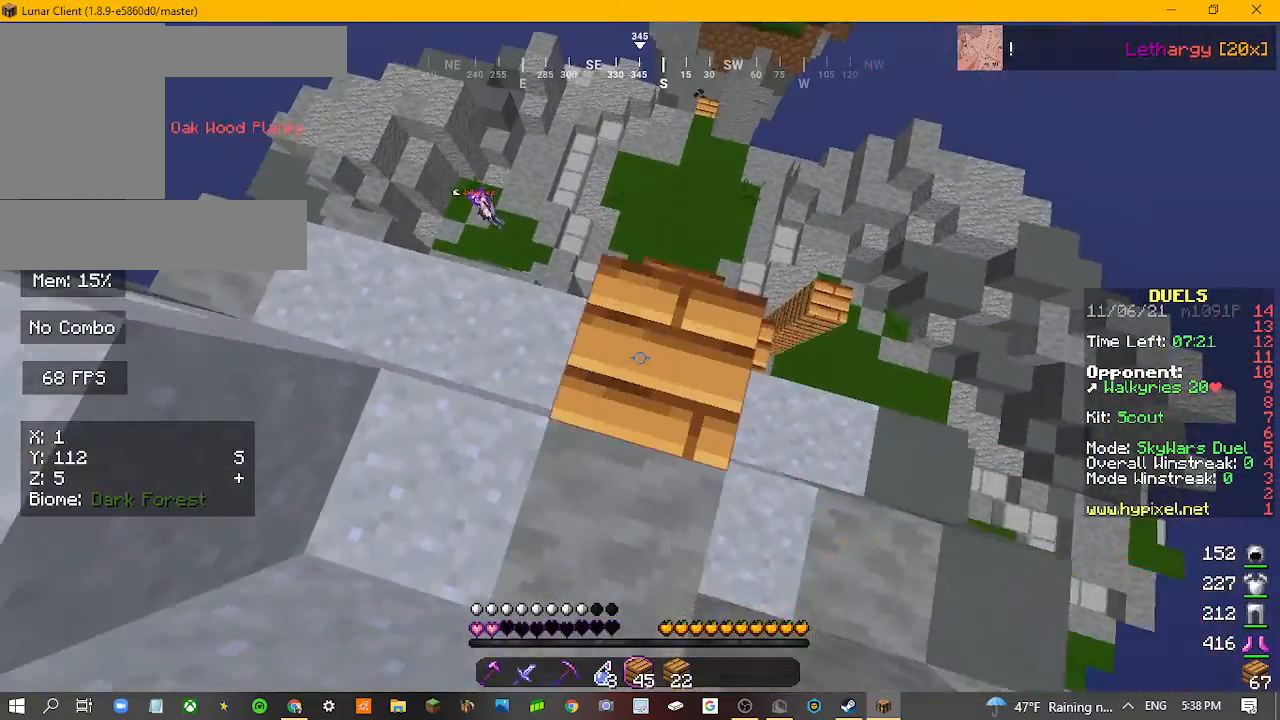
{"keys": ["a", "s"], "mouse": ["right"]}
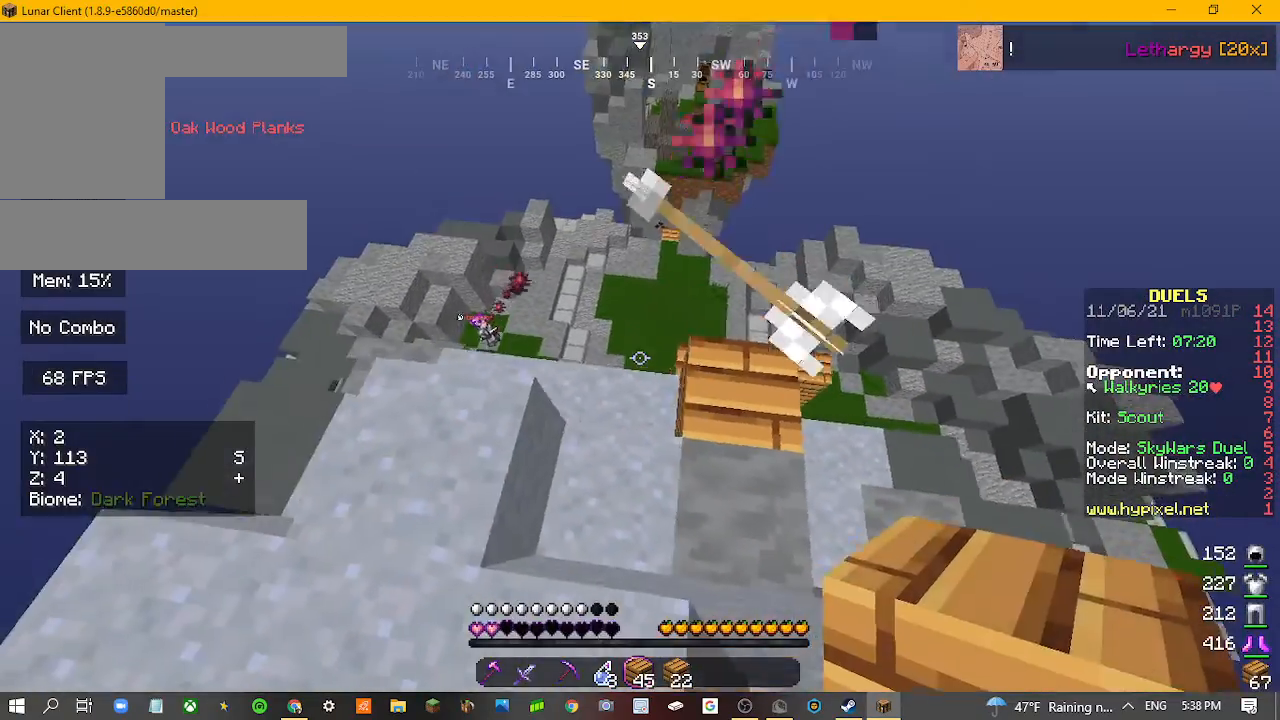
{"keys": ["s"], "mouse": [], "events": [[33, "a", "up"], [133, "mouse_right", "up"], [200, "mouse_right", "down"], [300, "mouse_right", "up"], [367, "mouse_right", "down"], [500, "mouse_right", "up"]]}
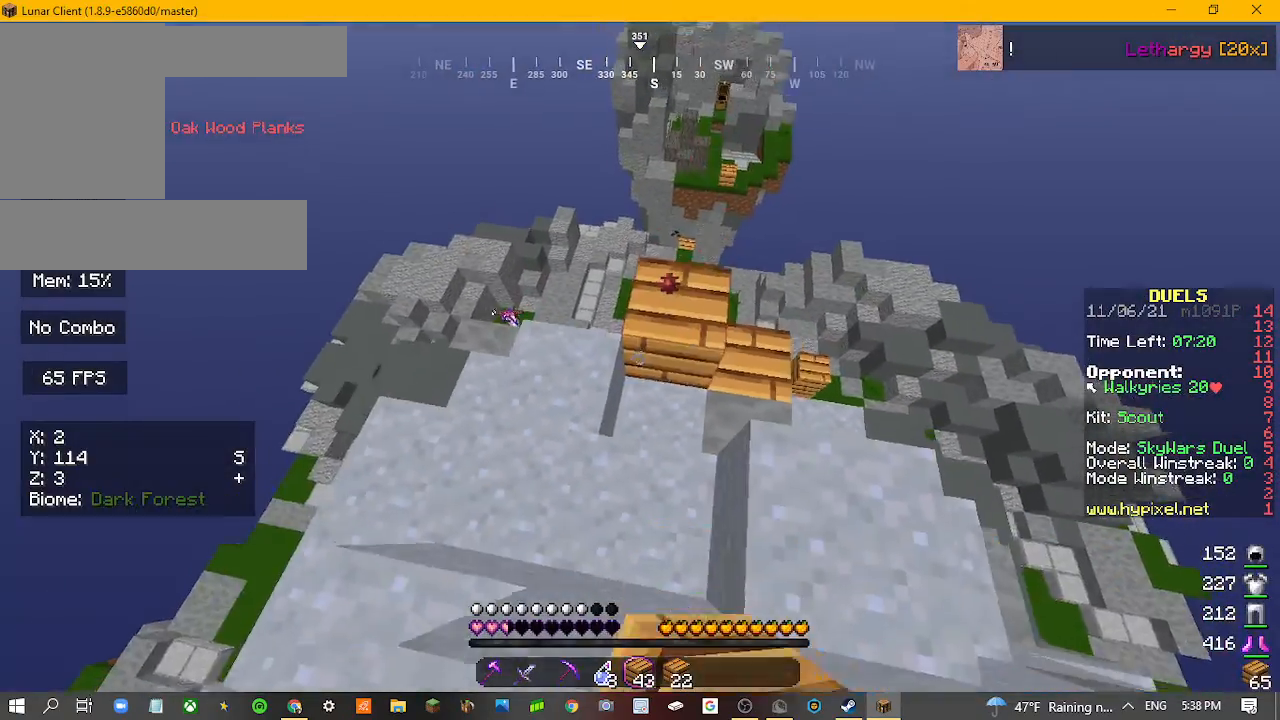
{"keys": [], "mouse": ["right"], "events": [[67, "mouse_right", "down"], [167, "mouse_right", "up"], [267, "mouse_right", "down"], [400, "mouse_right", "up"], [400, "s", "up"], [500, "mouse_right", "down"]]}
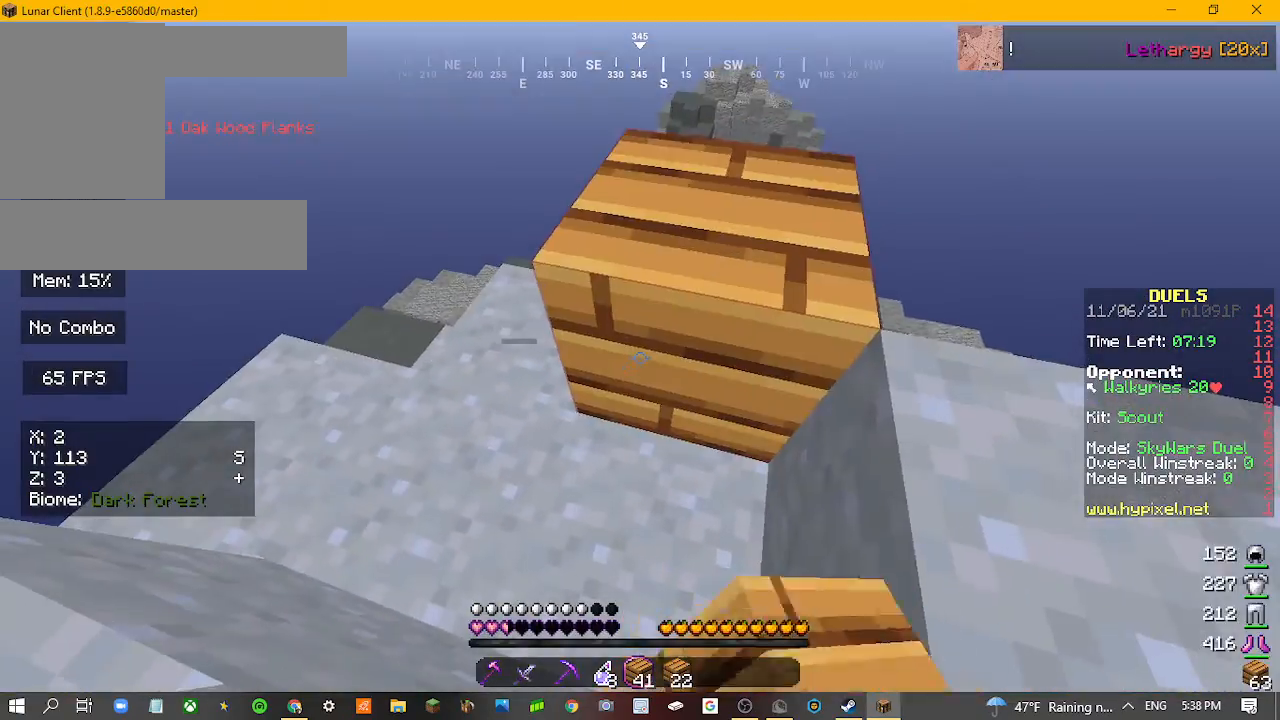
{"keys": ["s"], "mouse": ["right"], "events": [[100, "s", "down"]]}
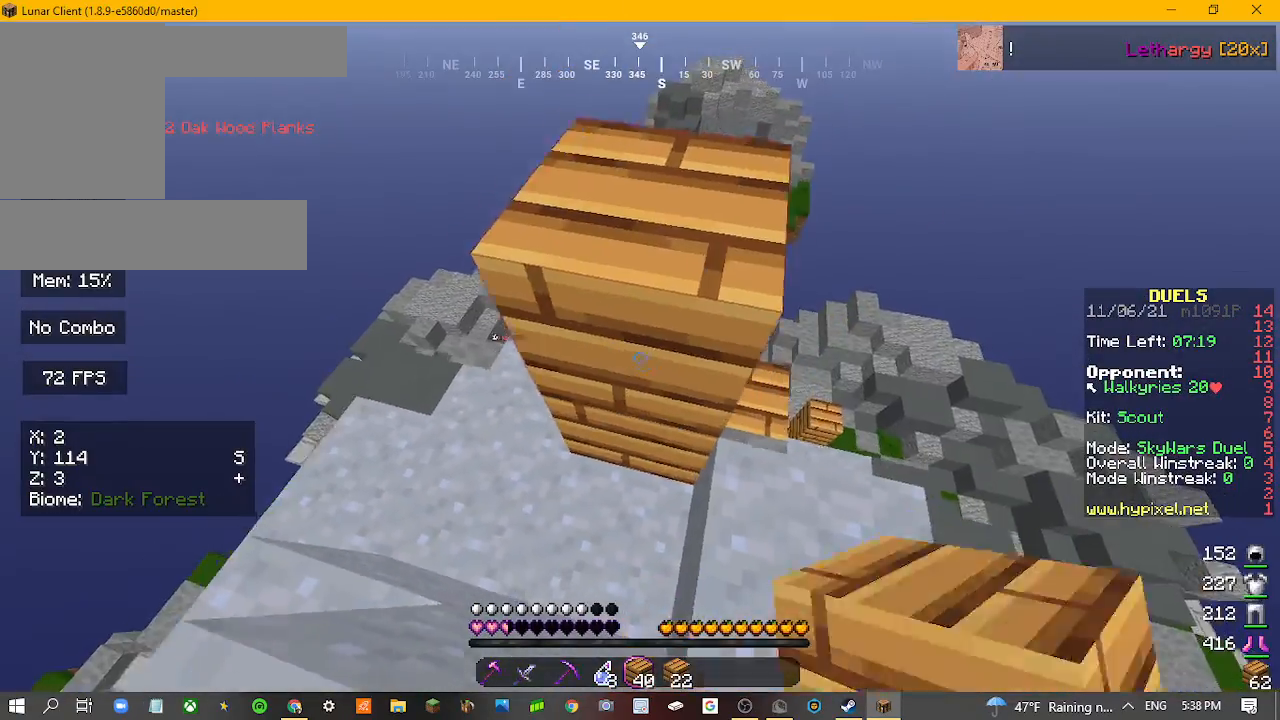
{"keys": [], "mouse": ["right"], "events": [[200, "mouse_right", "up"], [300, "mouse_right", "down"], [433, "mouse_right", "up"], [467, "s", "up"], [500, "mouse_right", "down"]]}
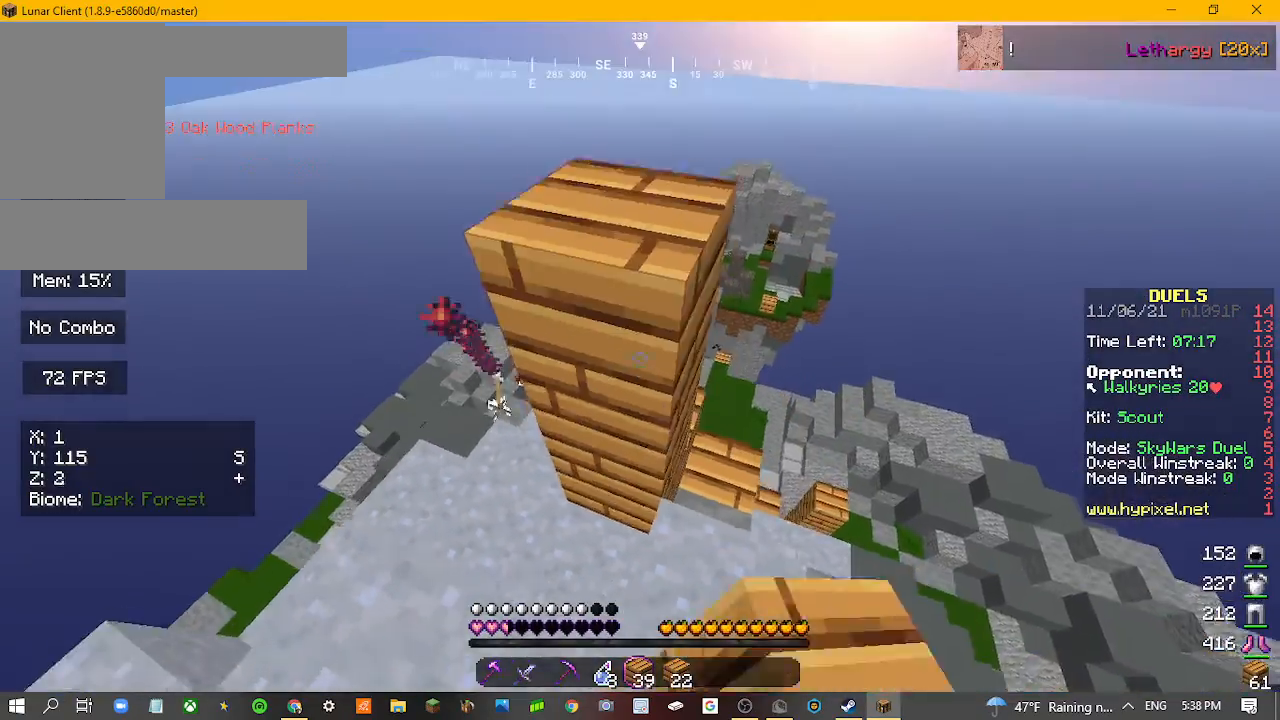
{"keys": [], "mouse": ["right"], "events": [[333, "mouse_right", "up"], [433, "mouse_right", "down"]]}
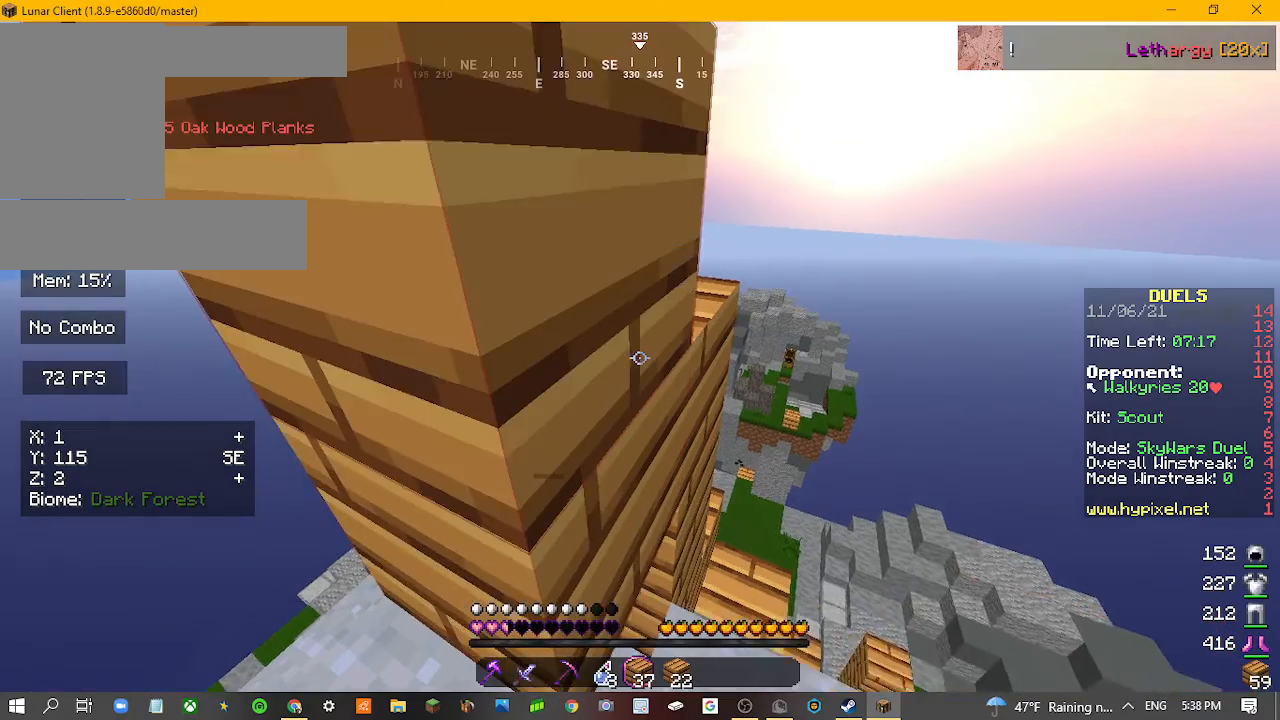
{"keys": [], "mouse": [], "events": [[33, "mouse_right", "up"], [133, "mouse_right", "down"], [267, "mouse_right", "up"]]}
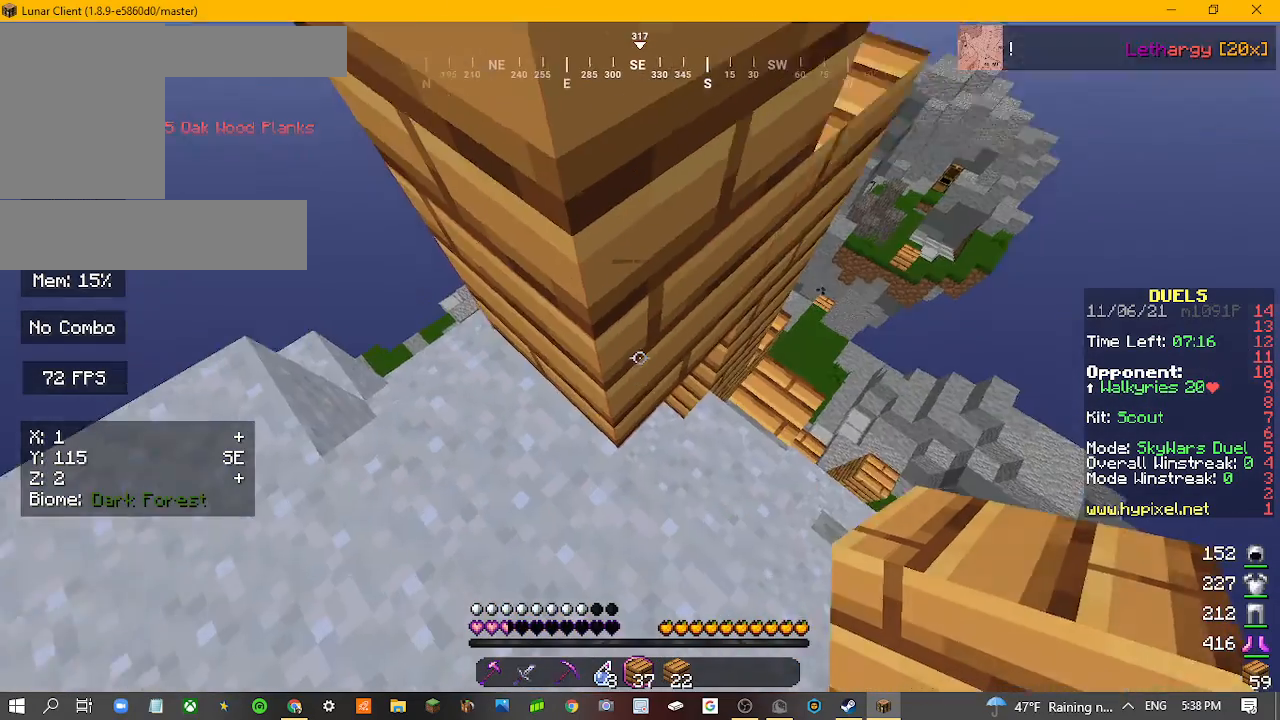
{"keys": [], "mouse": [], "events": []}
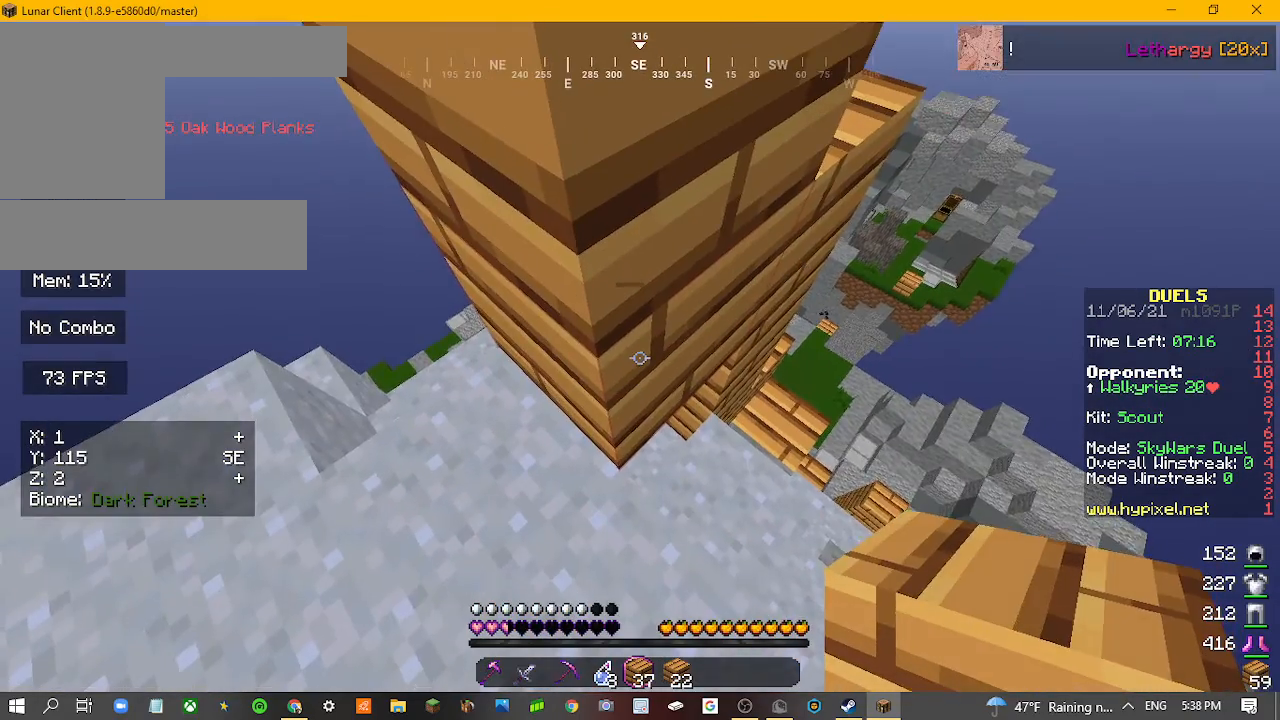
{"keys": ["d"], "mouse": [], "events": [[100, "a", "down"], [267, "a", "up"], [400, "d", "down"]]}
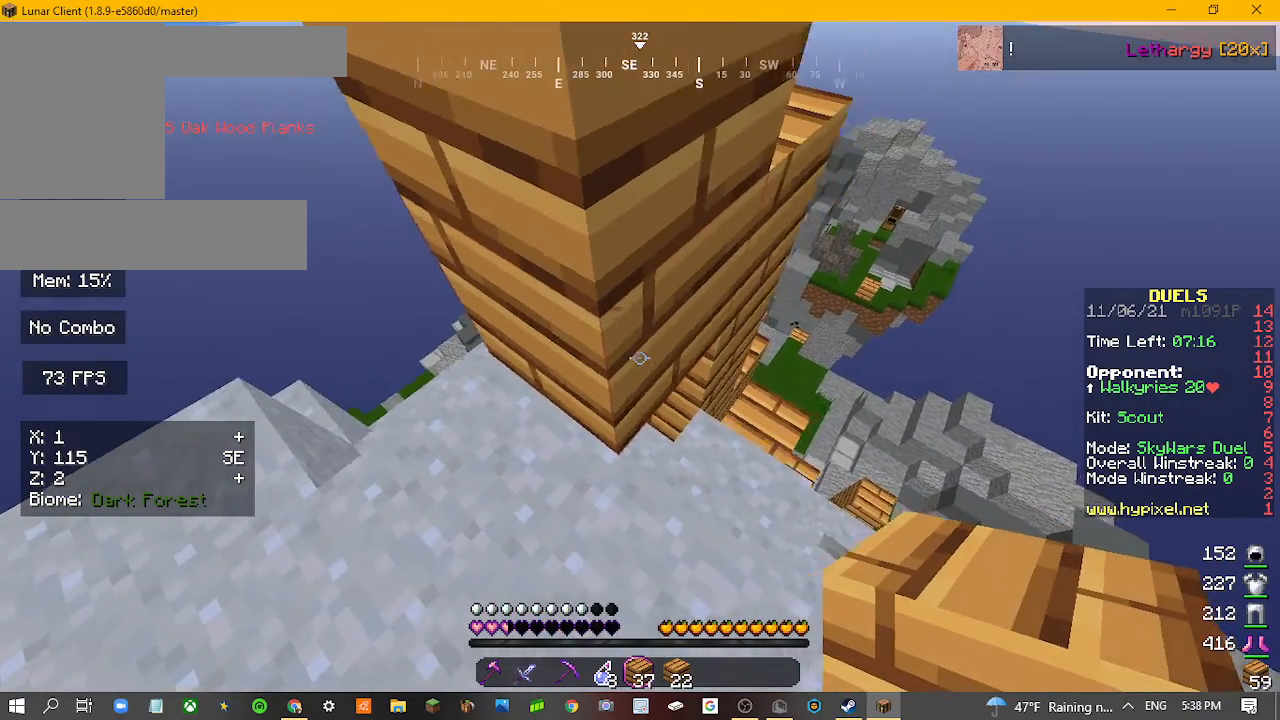
{"keys": [], "mouse": [], "events": [[67, "d", "up"], [267, "a", "down"], [367, "a", "up"]]}